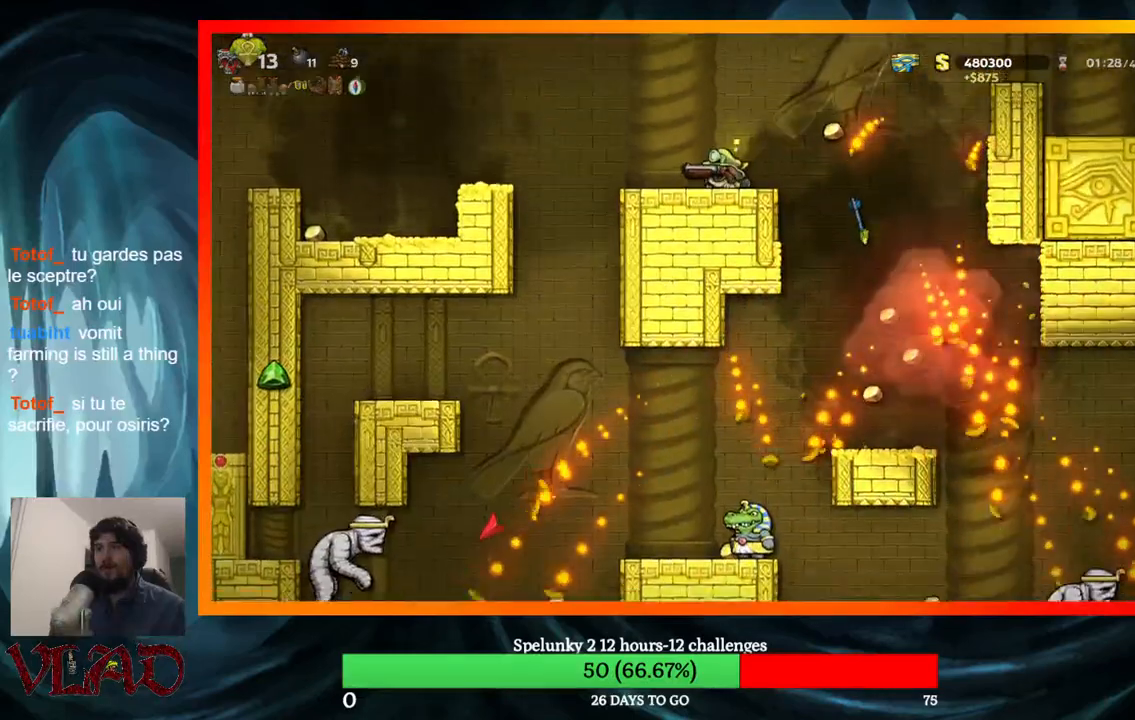
Gameplay with a controller (Xbox layout); each line is a JSON object with the inputs held at the frame after it (dt_ms = milliseconds from this image to that frame). "events" lists button and stick changes between this image and that frame as [ms after this image, input, new state], when the widget could be followed in between. Not read: L1 R1 left_stick right_stick.
{"dt_ms": 500, "buttons": [], "events": []}
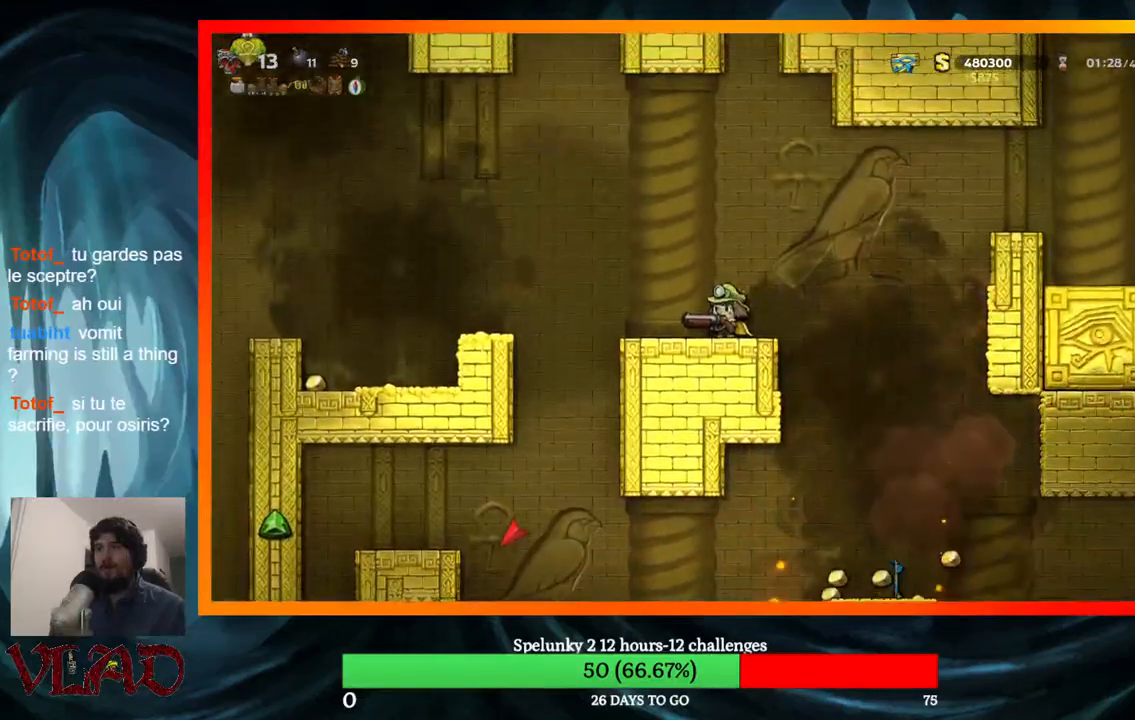
{"dt_ms": 500, "buttons": [], "events": [[17, "DPAD_RIGHT", "down"], [267, "DPAD_RIGHT", "up"]]}
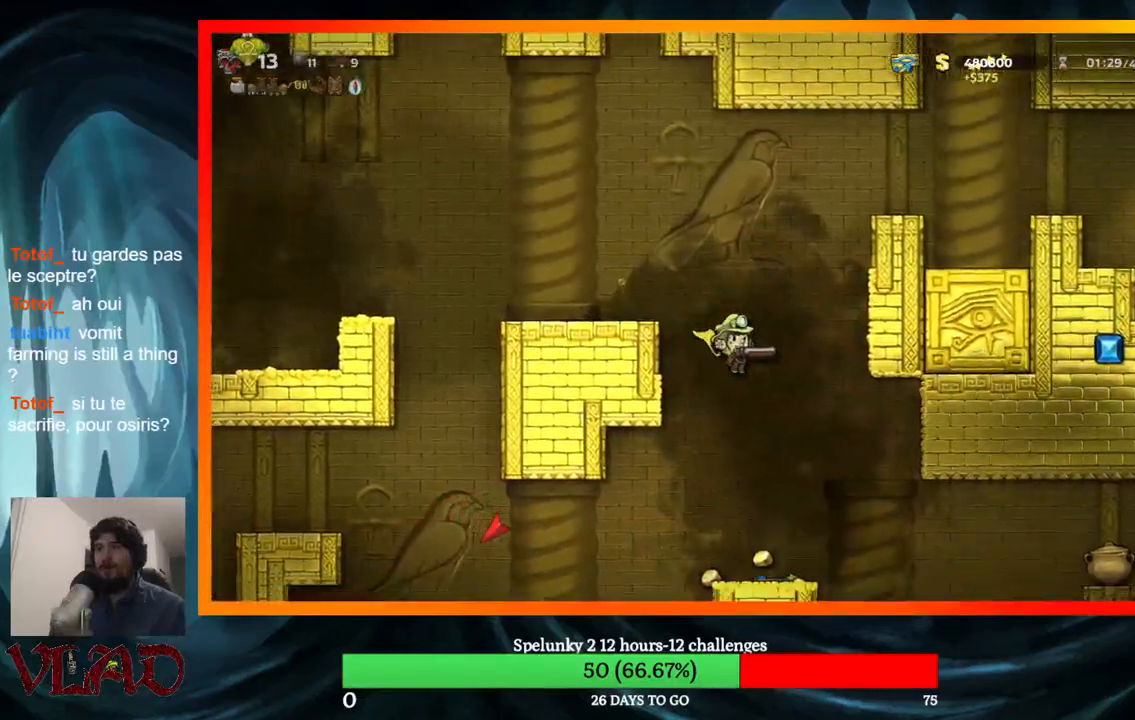
{"dt_ms": 500, "buttons": [], "events": []}
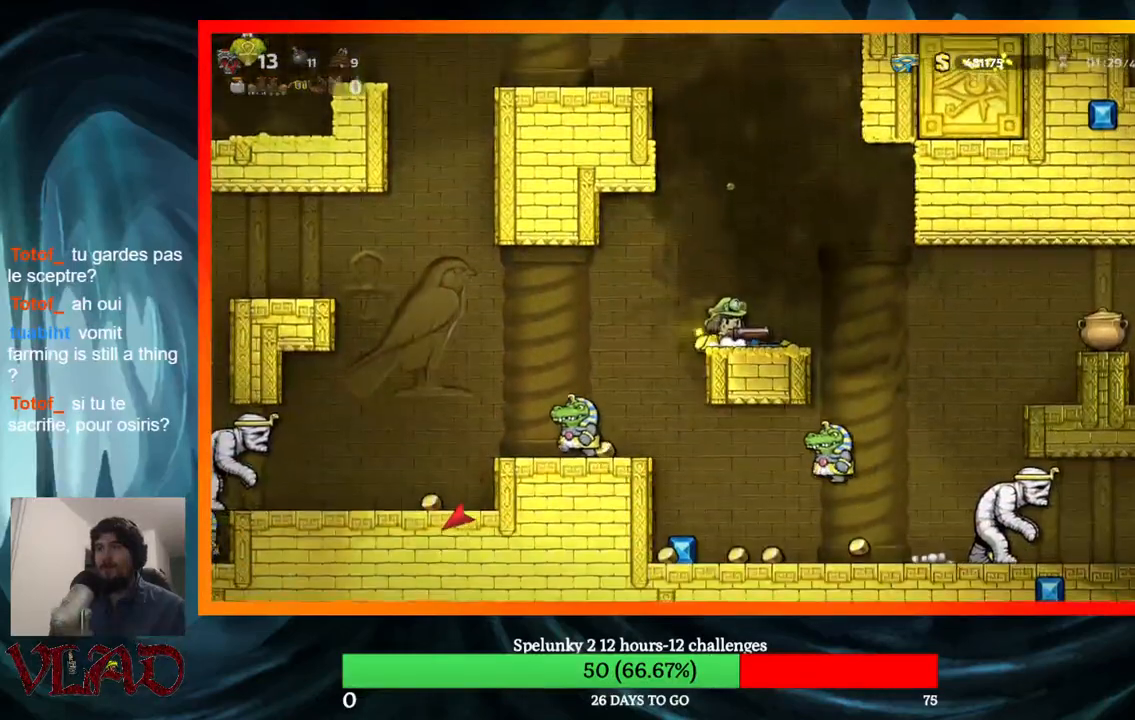
{"dt_ms": 500, "buttons": ["DPAD_LEFT"], "events": [[400, "DPAD_LEFT", "down"]]}
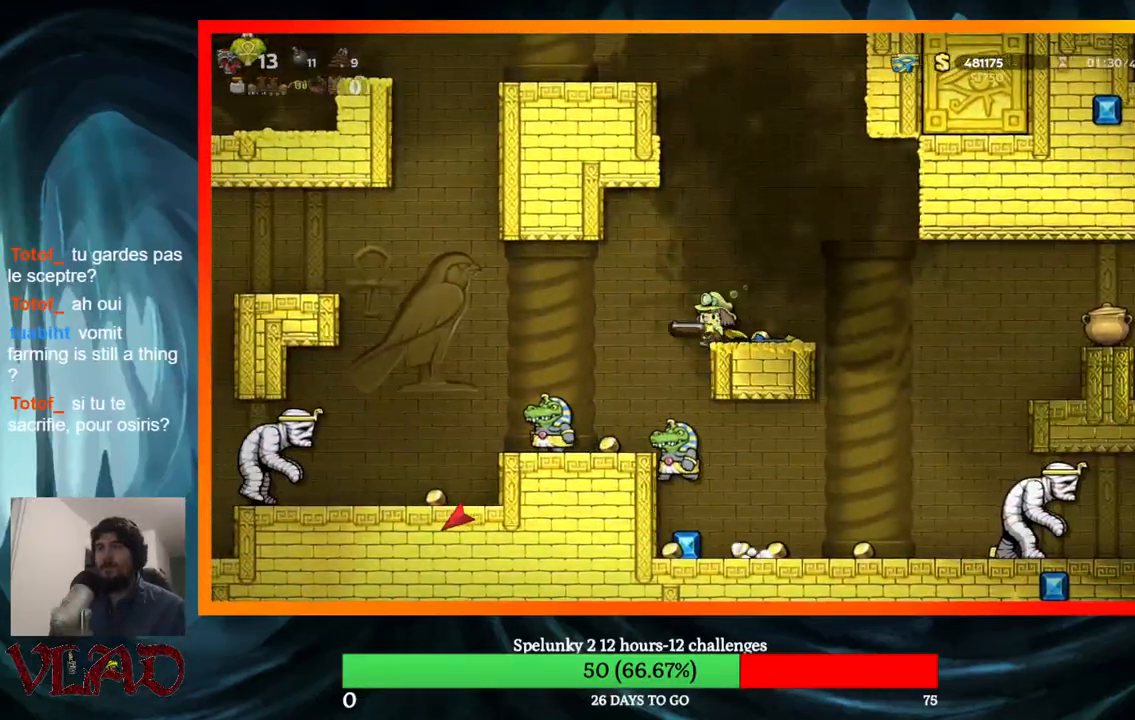
{"dt_ms": 500, "buttons": ["A", "DPAD_RIGHT"], "events": [[250, "DPAD_LEFT", "up"], [317, "A", "down"], [317, "DPAD_RIGHT", "down"]]}
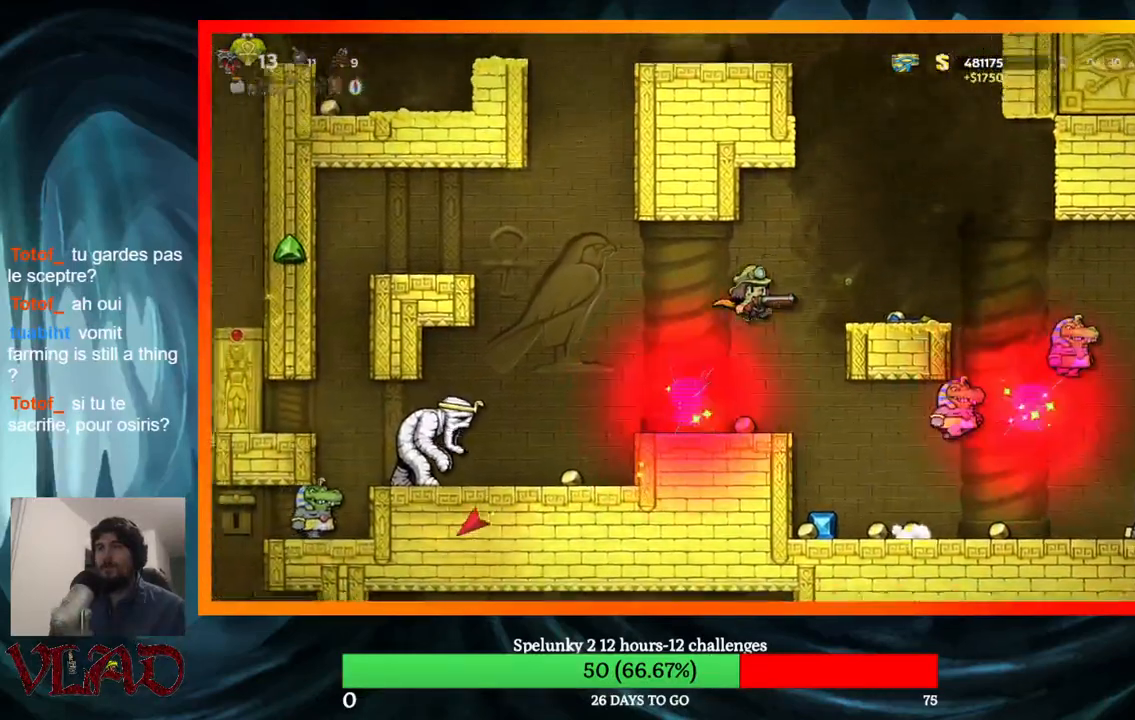
{"dt_ms": 500, "buttons": ["DPAD_RIGHT"], "events": [[117, "A", "up"], [183, "DPAD_RIGHT", "up"], [483, "DPAD_RIGHT", "down"]]}
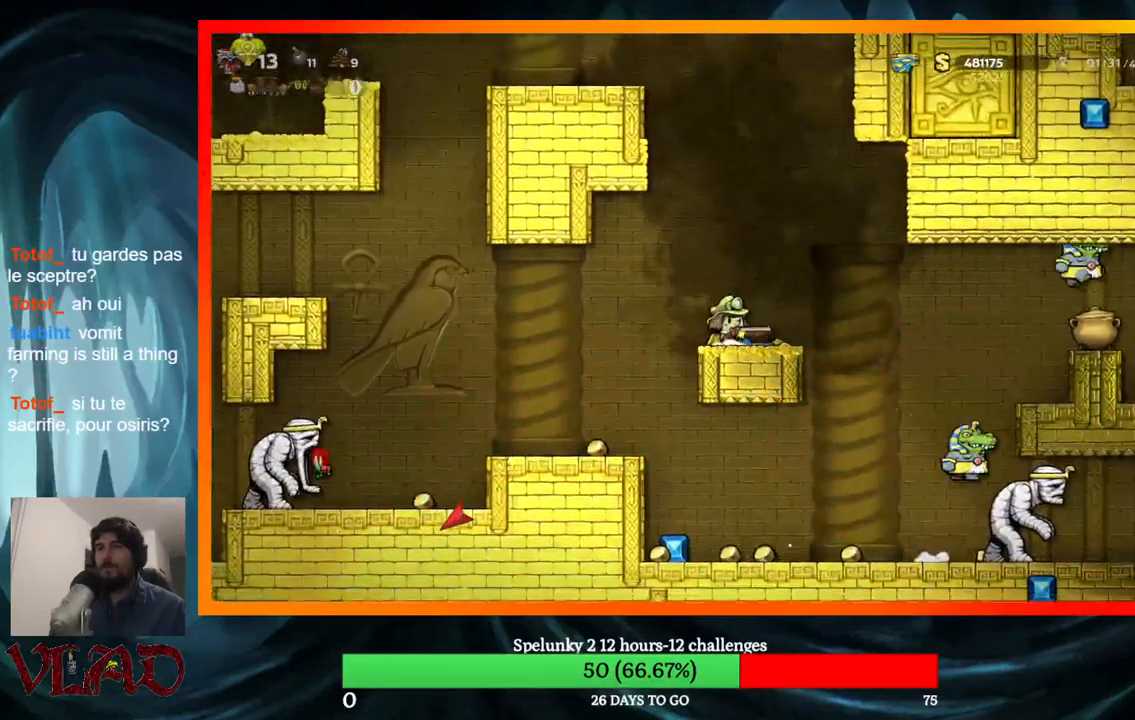
{"dt_ms": 500, "buttons": ["A"], "events": [[33, "DPAD_RIGHT", "up"], [383, "DPAD_LEFT", "down"], [450, "A", "down"], [467, "DPAD_LEFT", "up"]]}
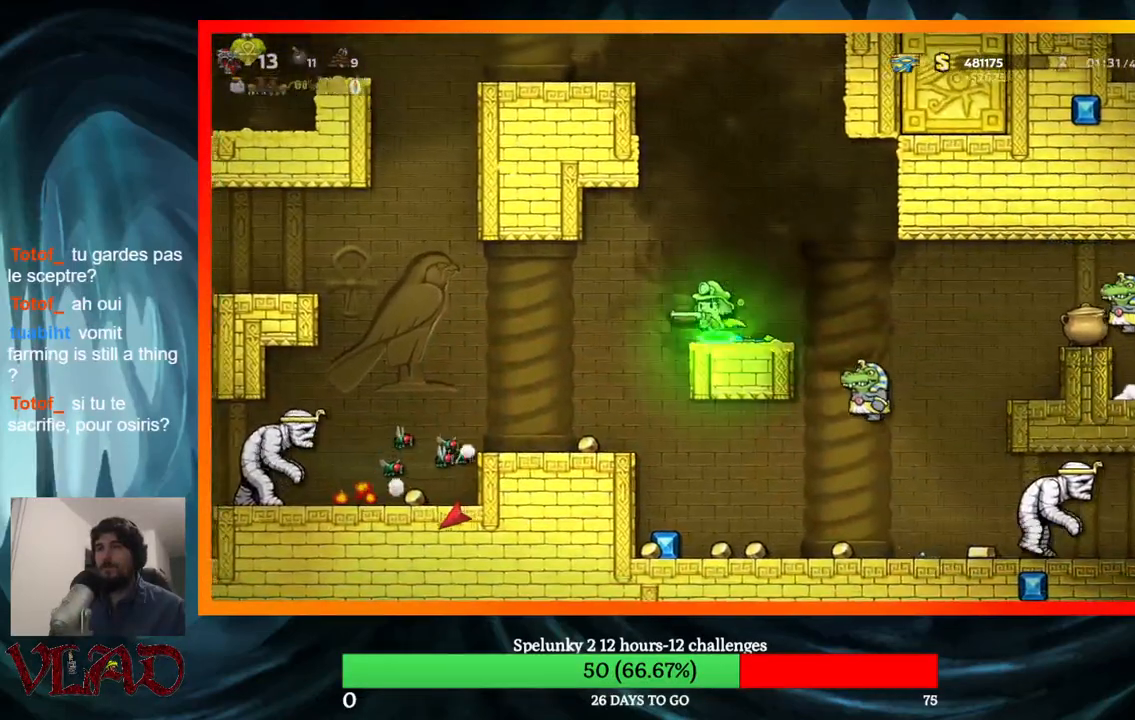
{"dt_ms": 500, "buttons": [], "events": [[117, "A", "up"], [167, "Y", "down"], [333, "Y", "up"]]}
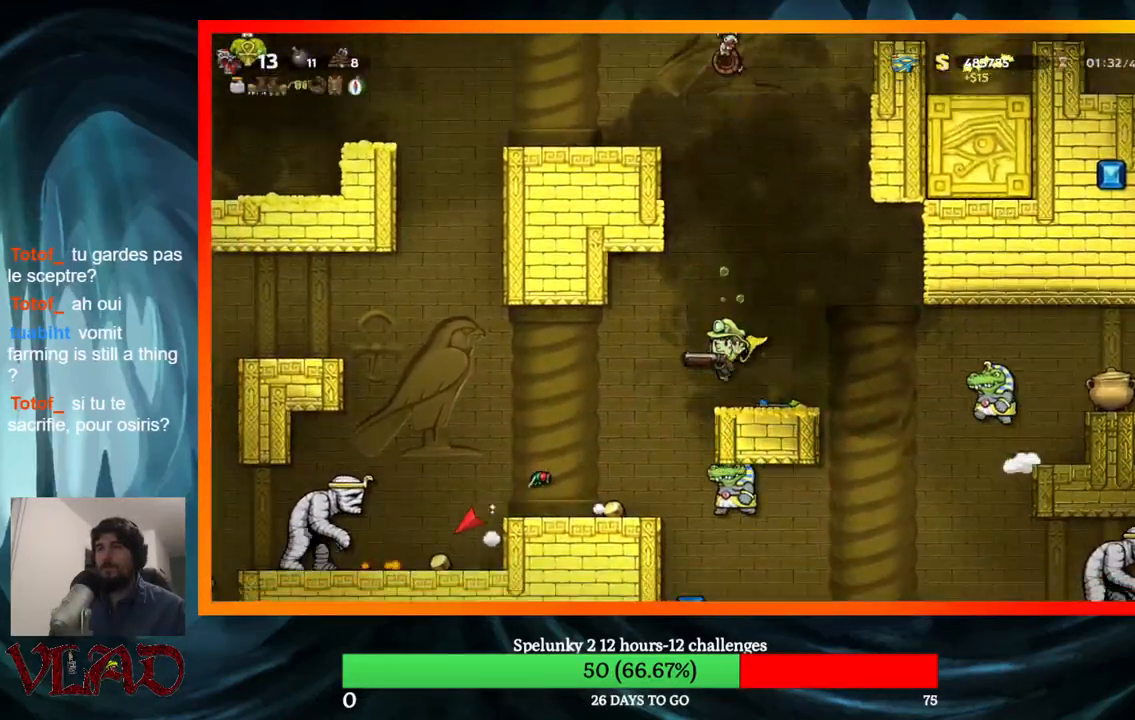
{"dt_ms": 500, "buttons": [], "events": [[100, "A", "down"], [383, "DPAD_UP", "down"], [467, "DPAD_UP", "up"], [500, "A", "up"]]}
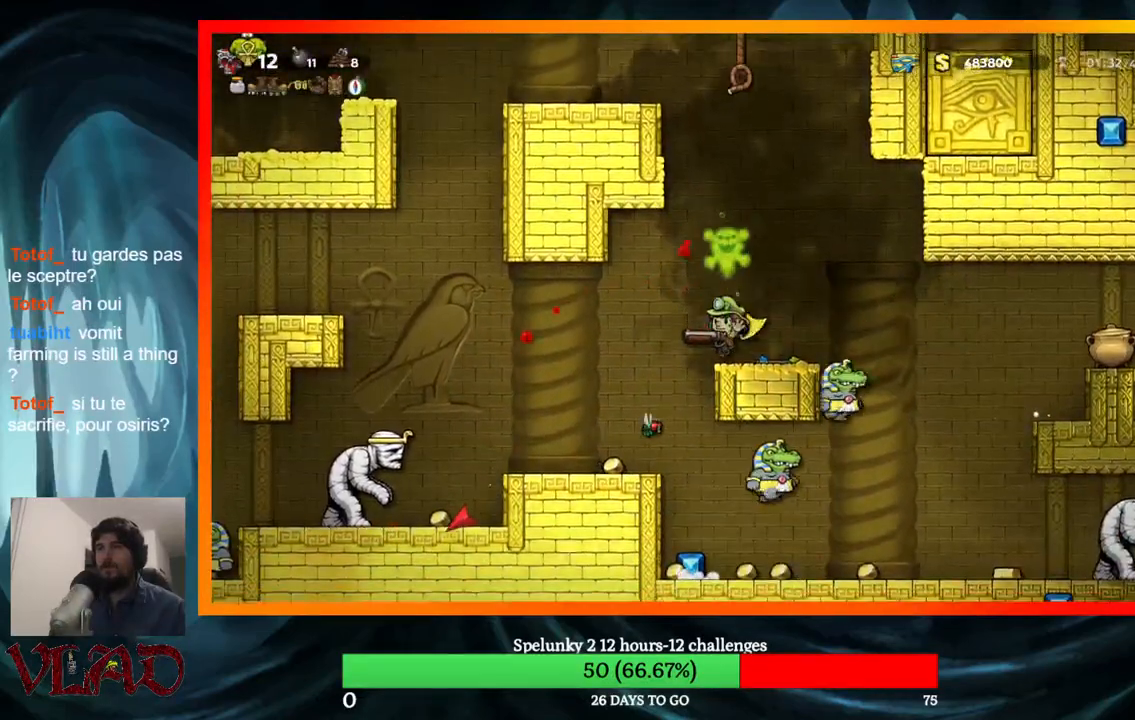
{"dt_ms": 500, "buttons": ["A"], "events": [[400, "A", "down"]]}
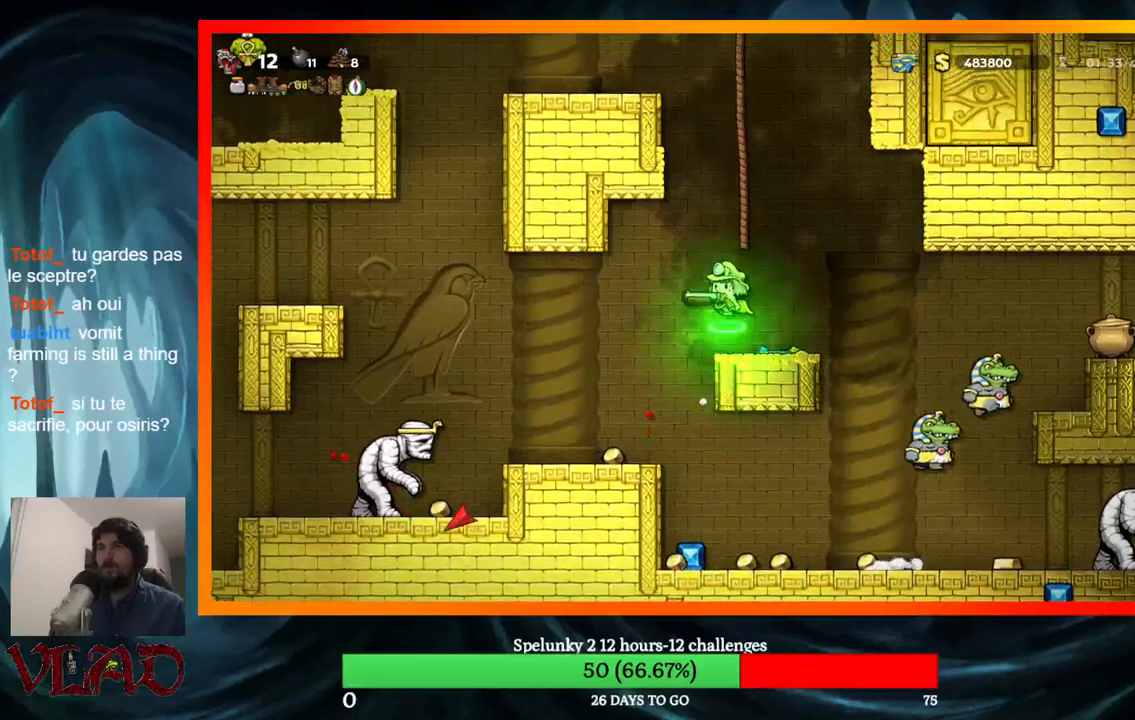
{"dt_ms": 500, "buttons": ["DPAD_UP"], "events": [[100, "DPAD_UP", "down"], [183, "A", "up"], [283, "A", "down"], [433, "A", "up"]]}
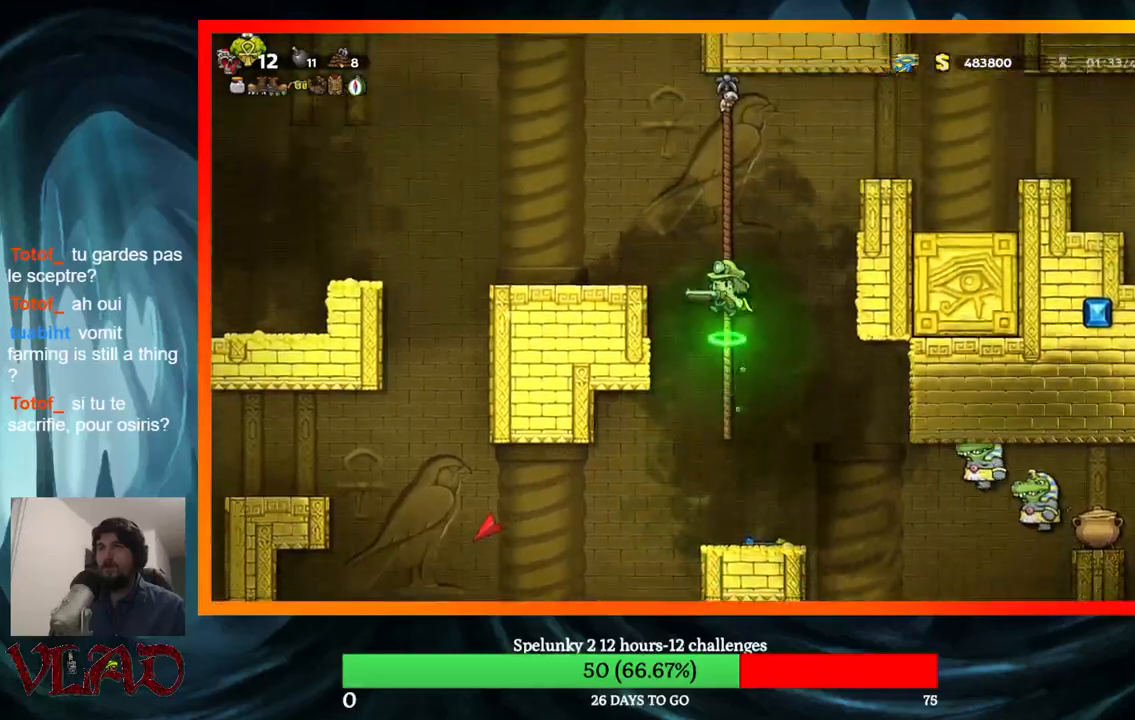
{"dt_ms": 500, "buttons": [], "events": [[67, "A", "down"], [100, "DPAD_LEFT", "down"], [167, "DPAD_UP", "up"], [200, "A", "up"], [367, "DPAD_LEFT", "up"]]}
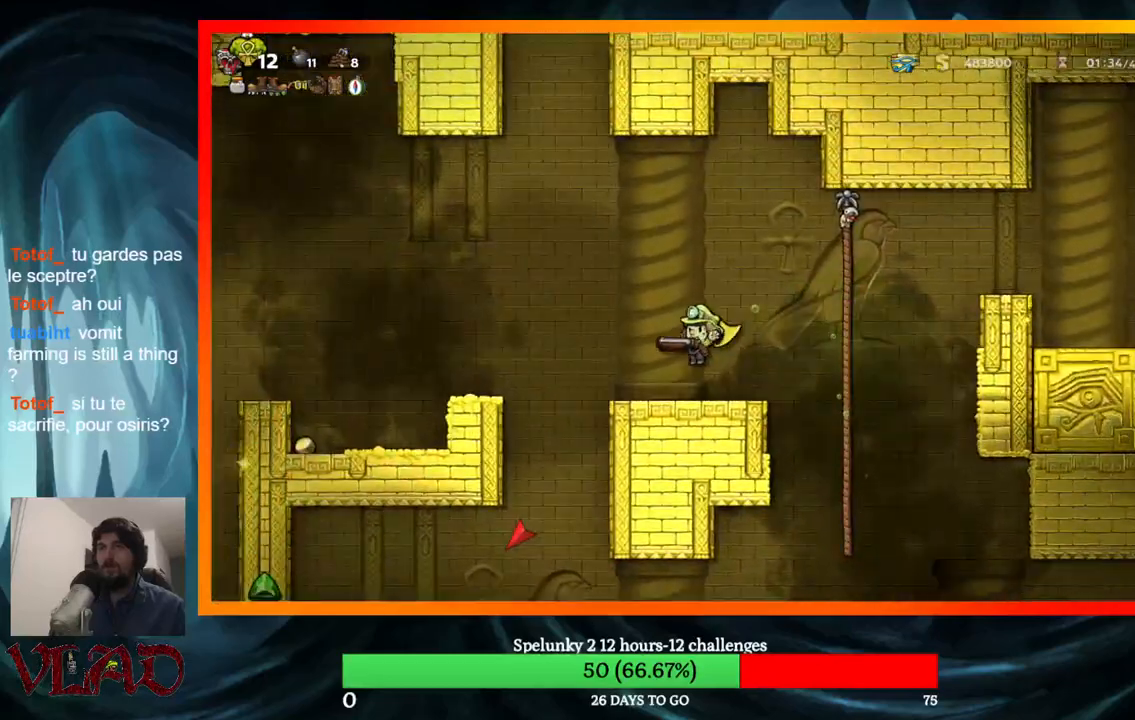
{"dt_ms": 1000, "buttons": ["A", "DPAD_LEFT"]}
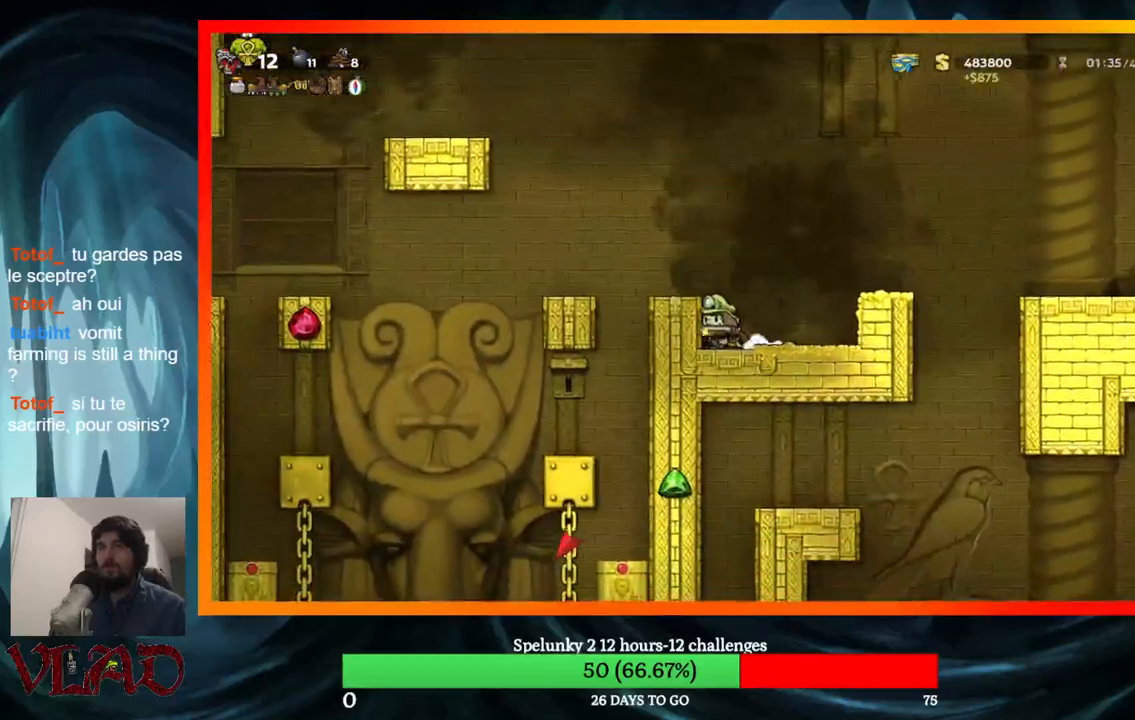
{"dt_ms": 500, "buttons": [], "events": [[167, "A", "up"], [417, "DPAD_LEFT", "up"]]}
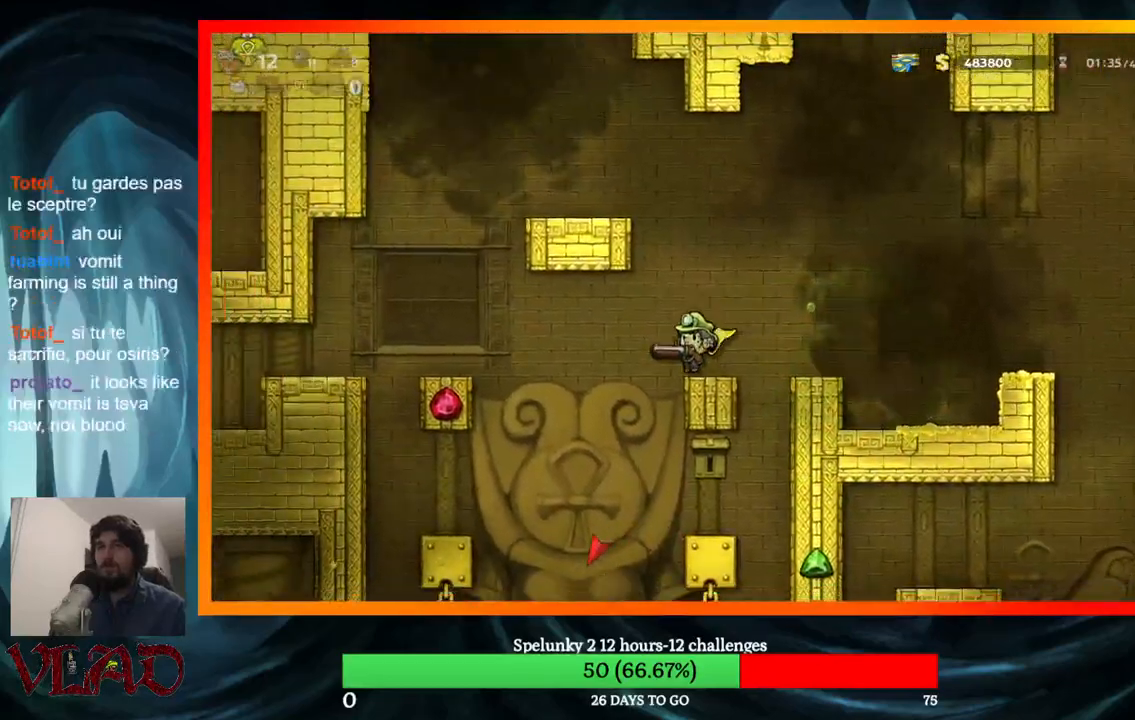
{"dt_ms": 500, "buttons": ["DPAD_LEFT"], "events": [[33, "DPAD_LEFT", "down"], [133, "A", "down"], [233, "A", "up"]]}
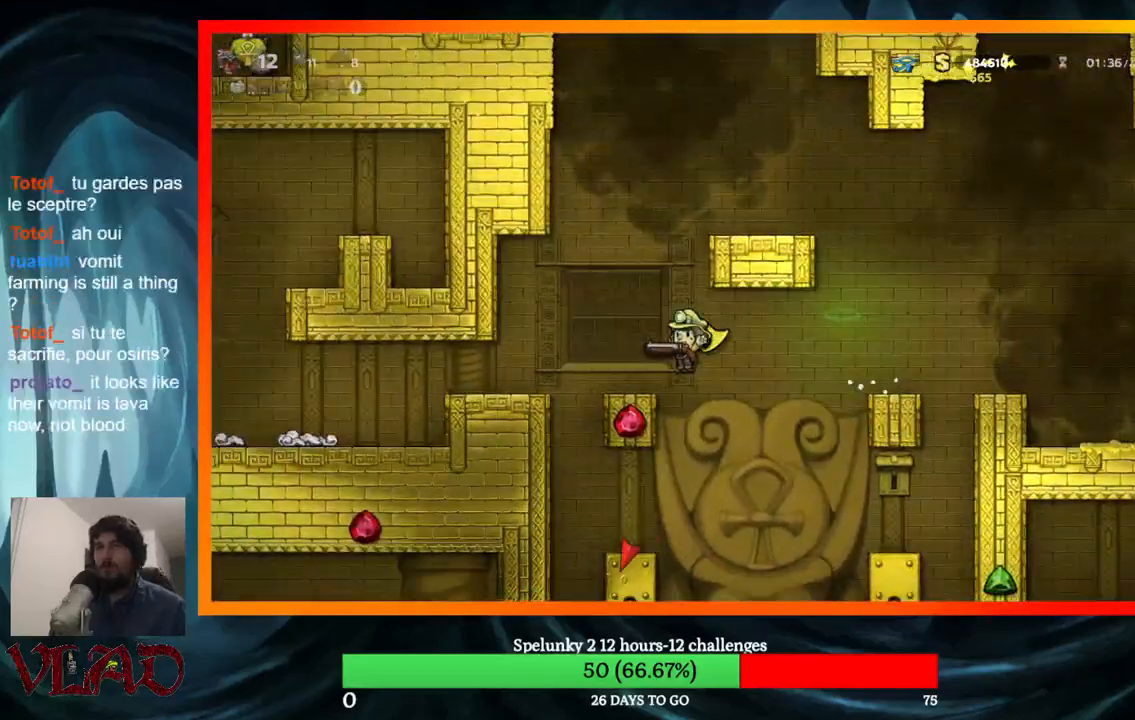
{"dt_ms": 500, "buttons": ["DPAD_LEFT"], "events": [[133, "A", "down"], [200, "A", "up"]]}
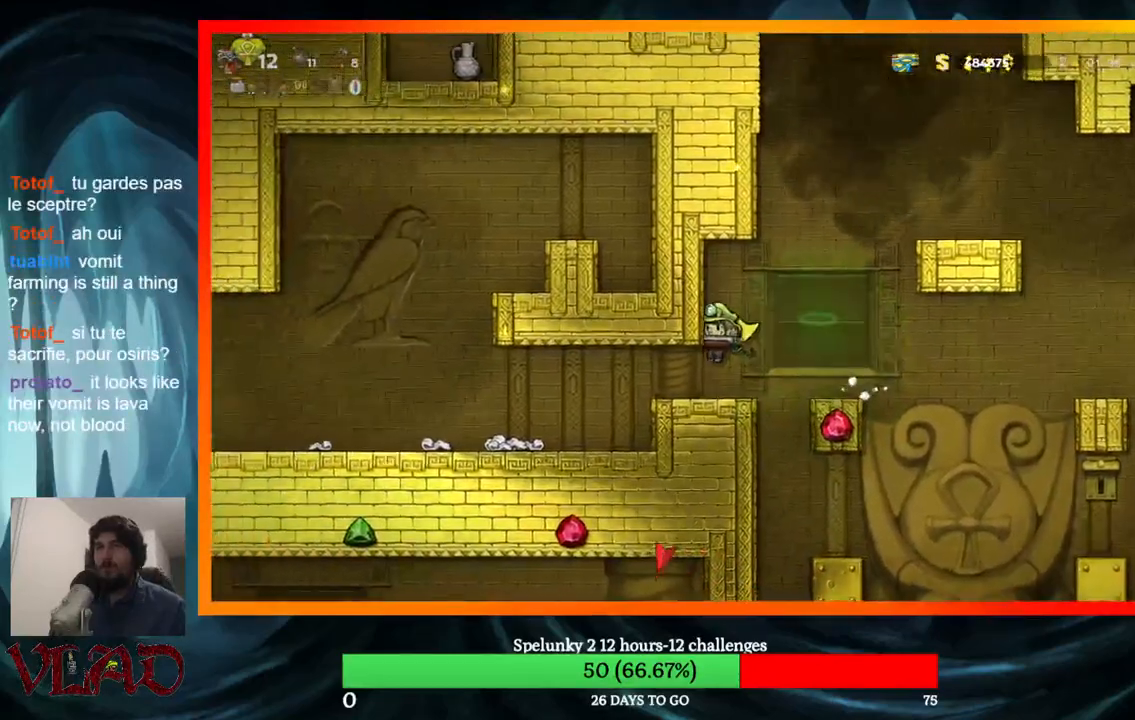
{"dt_ms": 500, "buttons": [], "events": [[450, "DPAD_LEFT", "up"]]}
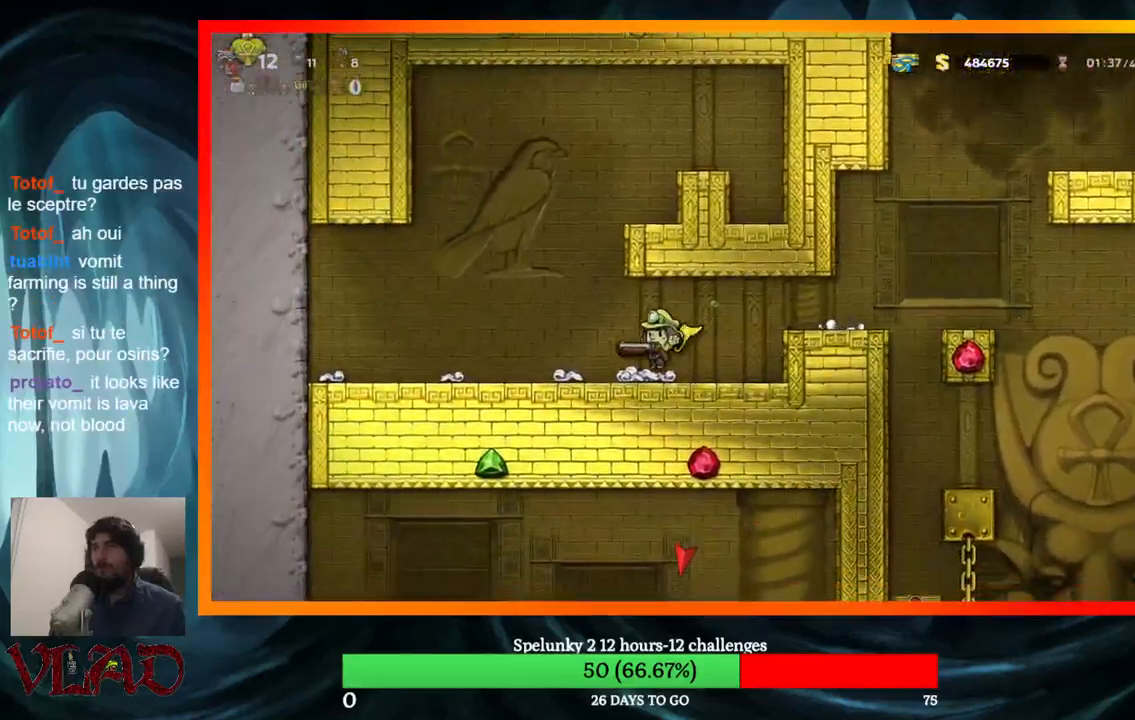
{"dt_ms": 500, "buttons": ["DPAD_DOWN"], "events": [[17, "DPAD_DOWN", "down"]]}
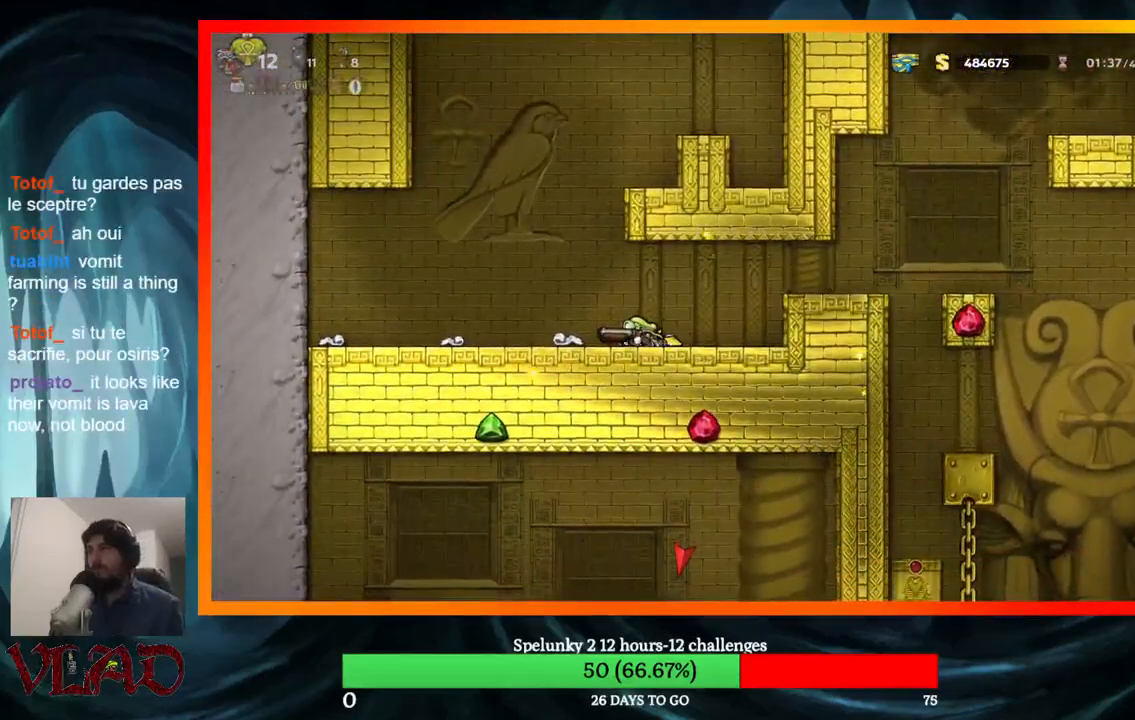
{"dt_ms": 500, "buttons": ["DPAD_DOWN"], "events": []}
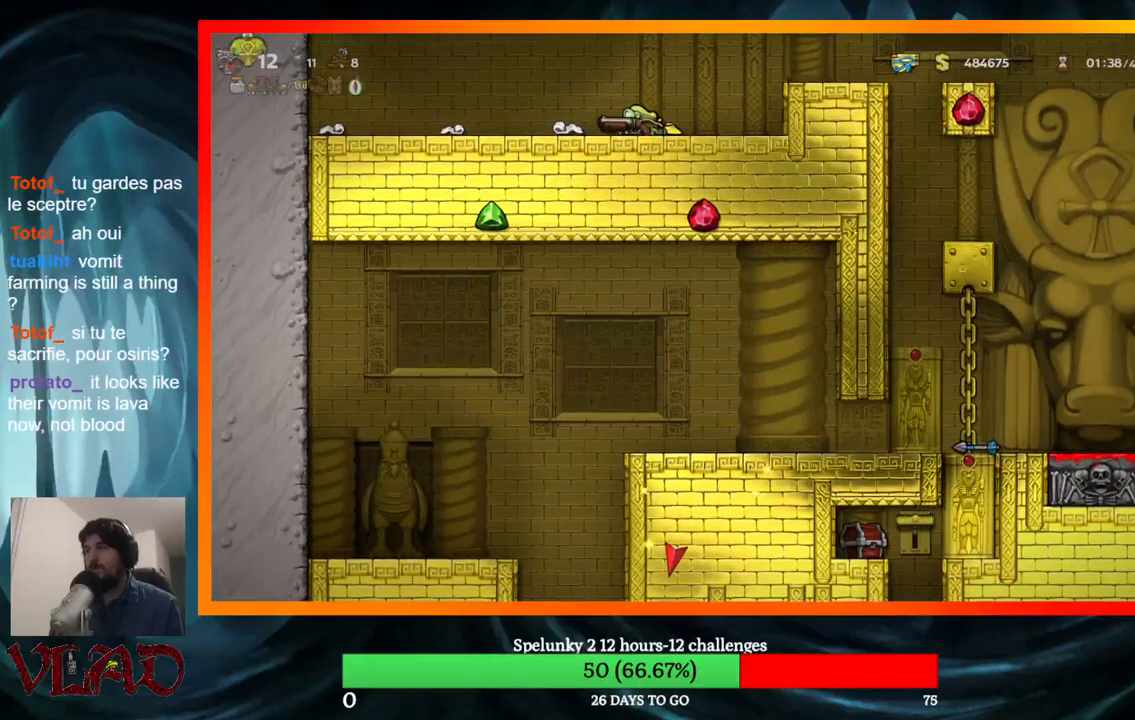
{"dt_ms": 500, "buttons": ["A", "DPAD_RIGHT"], "events": [[383, "DPAD_DOWN", "up"], [433, "DPAD_RIGHT", "down"], [467, "A", "down"]]}
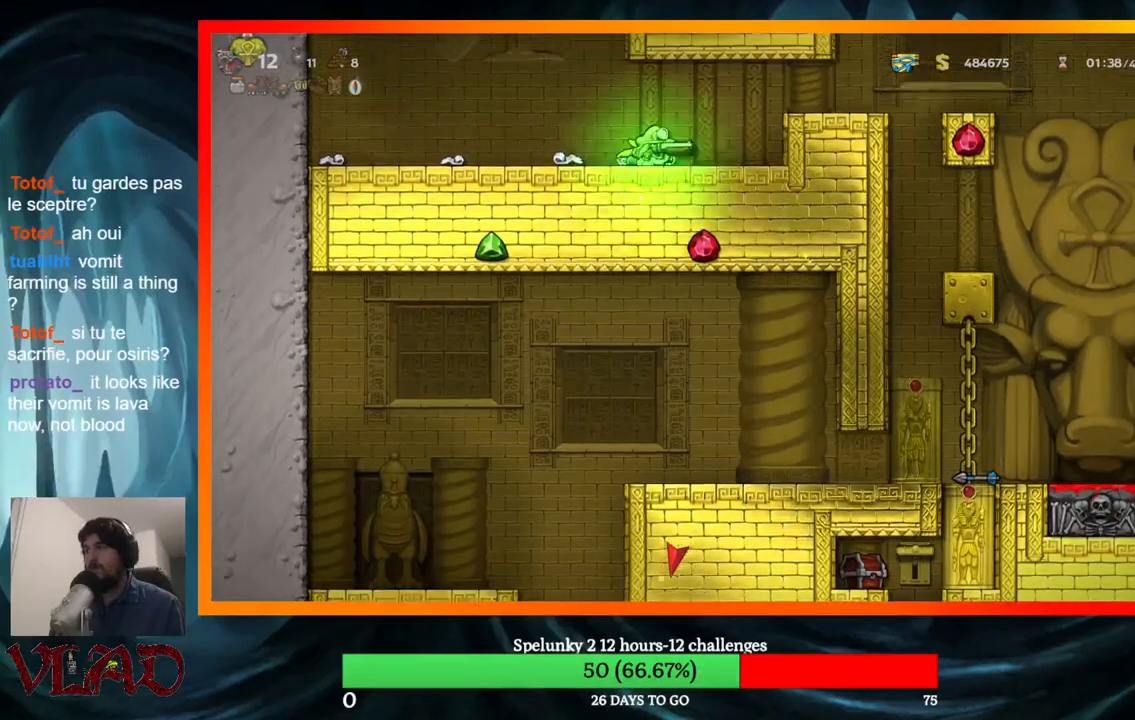
{"dt_ms": 500, "buttons": ["A", "DPAD_RIGHT"], "events": [[133, "A", "up"], [483, "A", "down"]]}
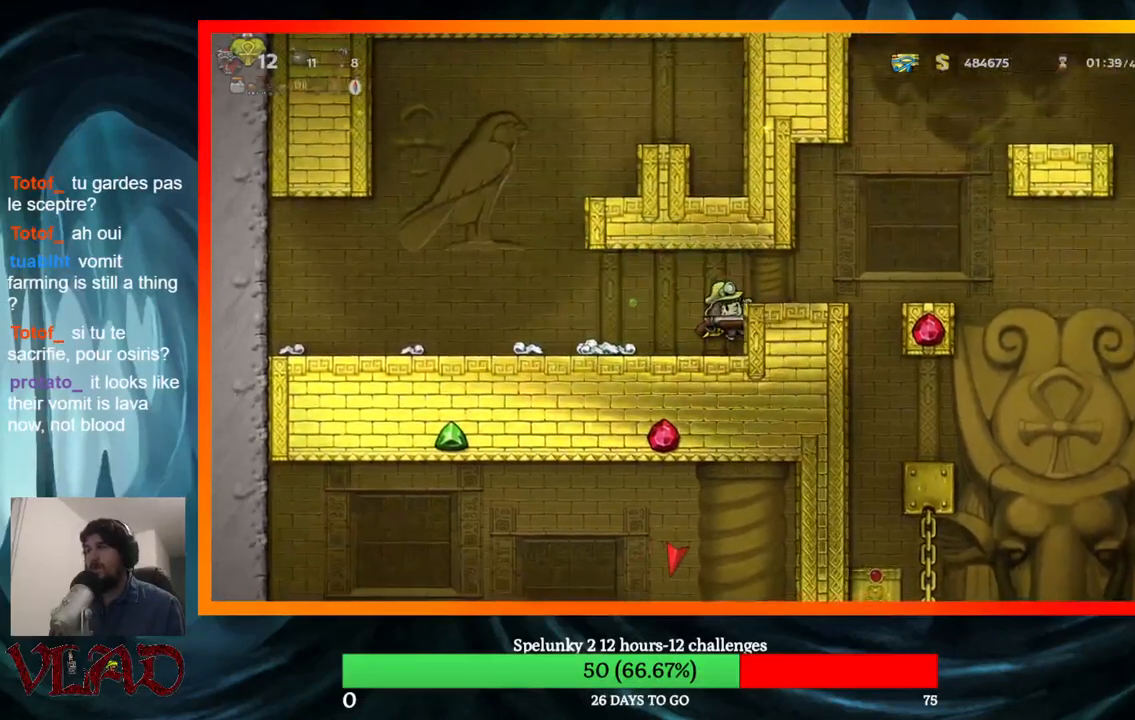
{"dt_ms": 500, "buttons": ["DPAD_RIGHT"], "events": [[100, "A", "up"], [150, "DPAD_RIGHT", "up"], [350, "DPAD_RIGHT", "down"]]}
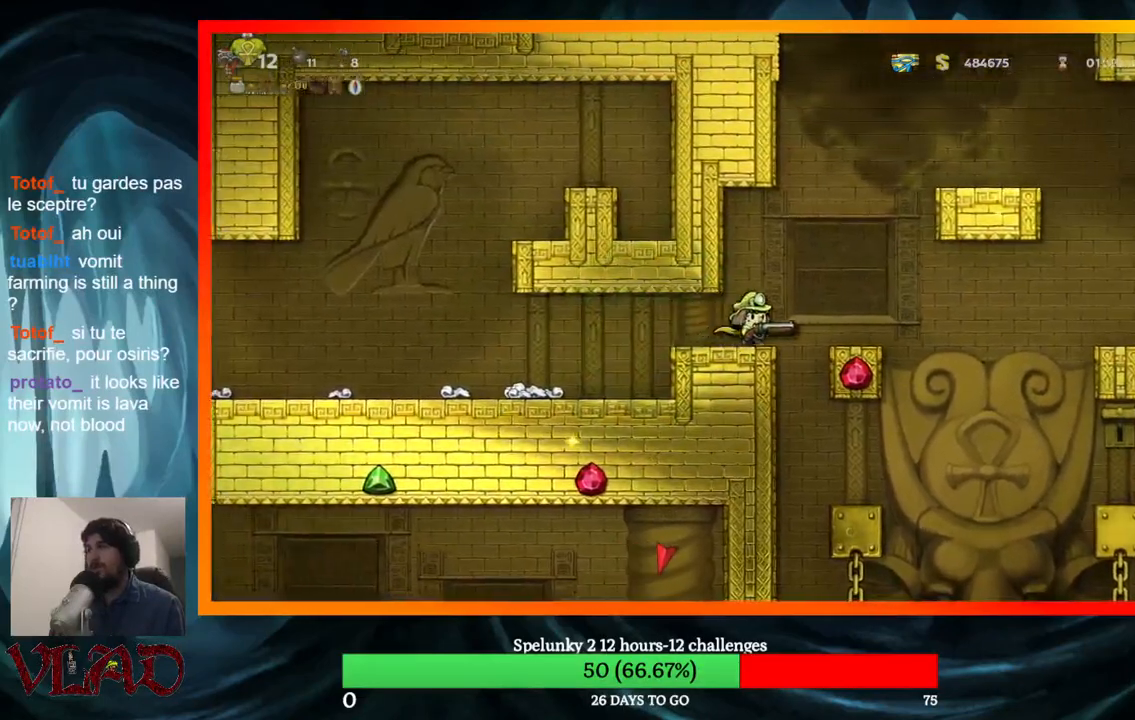
{"dt_ms": 500, "buttons": ["A", "DPAD_RIGHT"], "events": [[117, "DPAD_RIGHT", "up"], [333, "A", "down"], [483, "DPAD_RIGHT", "down"]]}
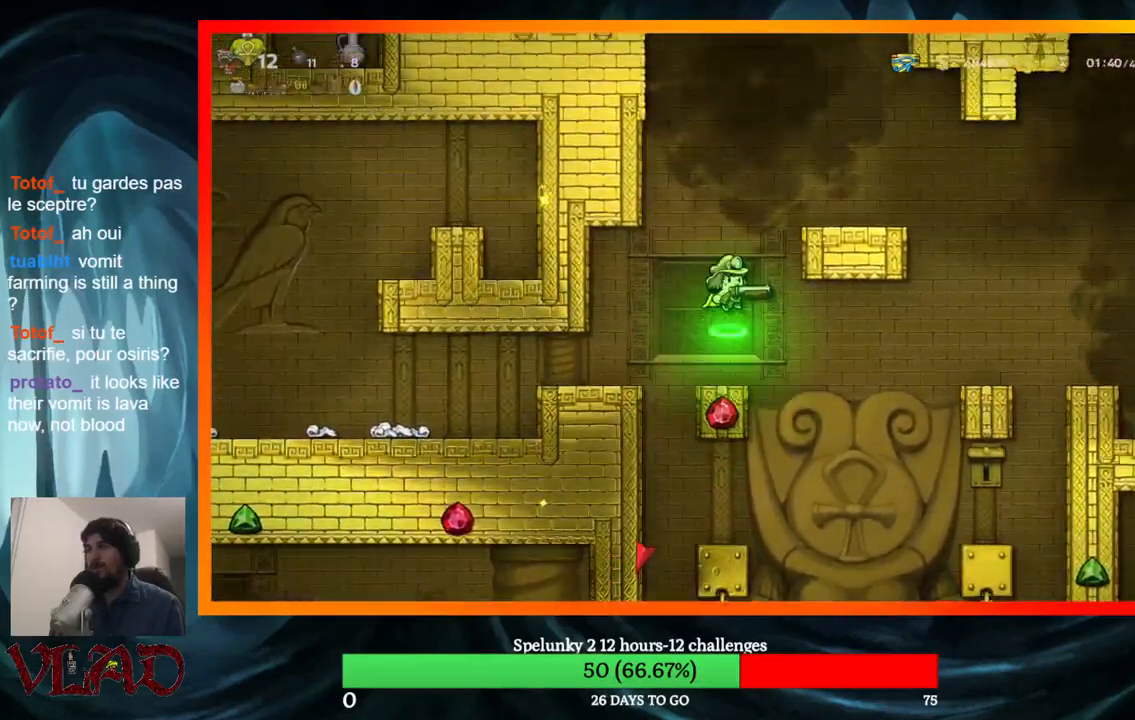
{"dt_ms": 500, "buttons": [], "events": [[450, "A", "up"], [450, "DPAD_RIGHT", "up"]]}
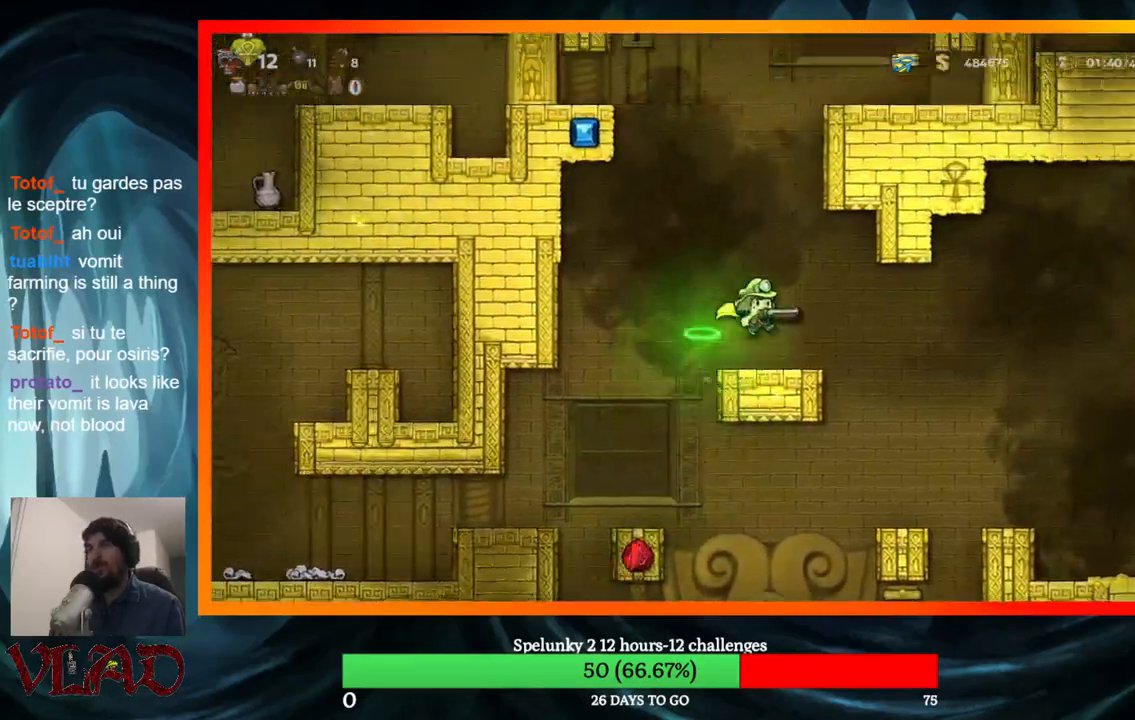
{"dt_ms": 500, "buttons": [], "events": []}
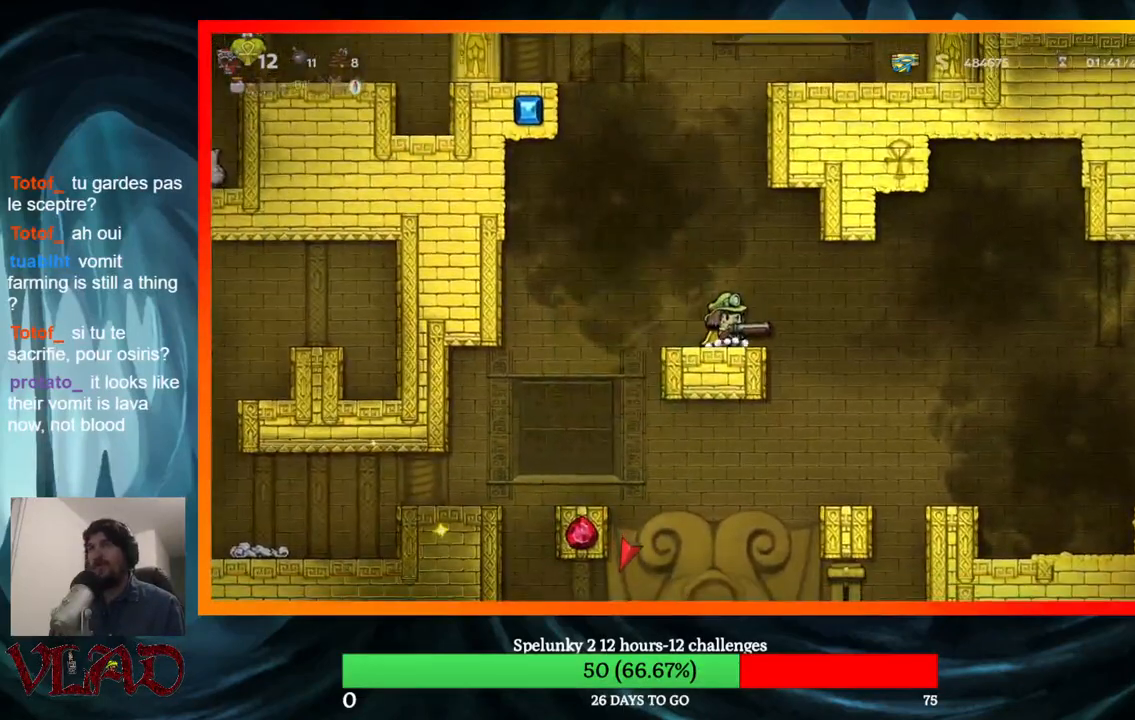
{"dt_ms": 500, "buttons": ["DPAD_LEFT"], "events": [[417, "DPAD_LEFT", "down"]]}
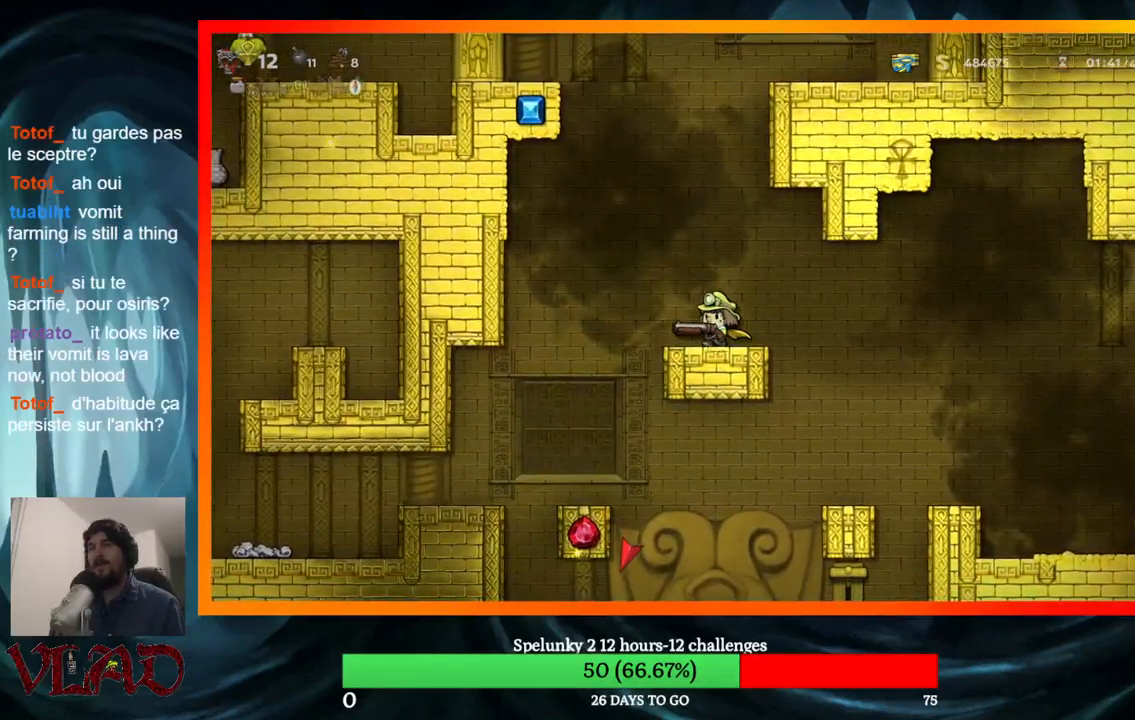
{"dt_ms": 500, "buttons": ["DPAD_RIGHT"], "events": [[33, "DPAD_LEFT", "up"], [100, "DPAD_RIGHT", "down"]]}
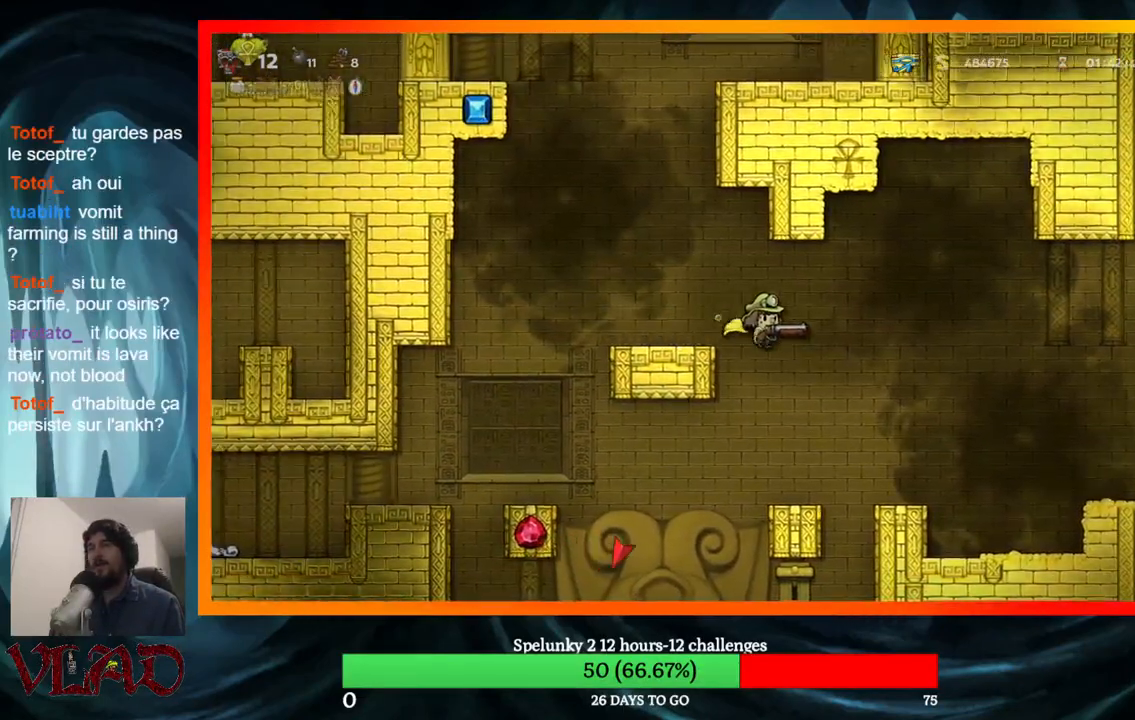
{"dt_ms": 500, "buttons": ["A", "DPAD_RIGHT"], "events": [[217, "DPAD_RIGHT", "up"], [333, "DPAD_RIGHT", "down"], [417, "A", "down"]]}
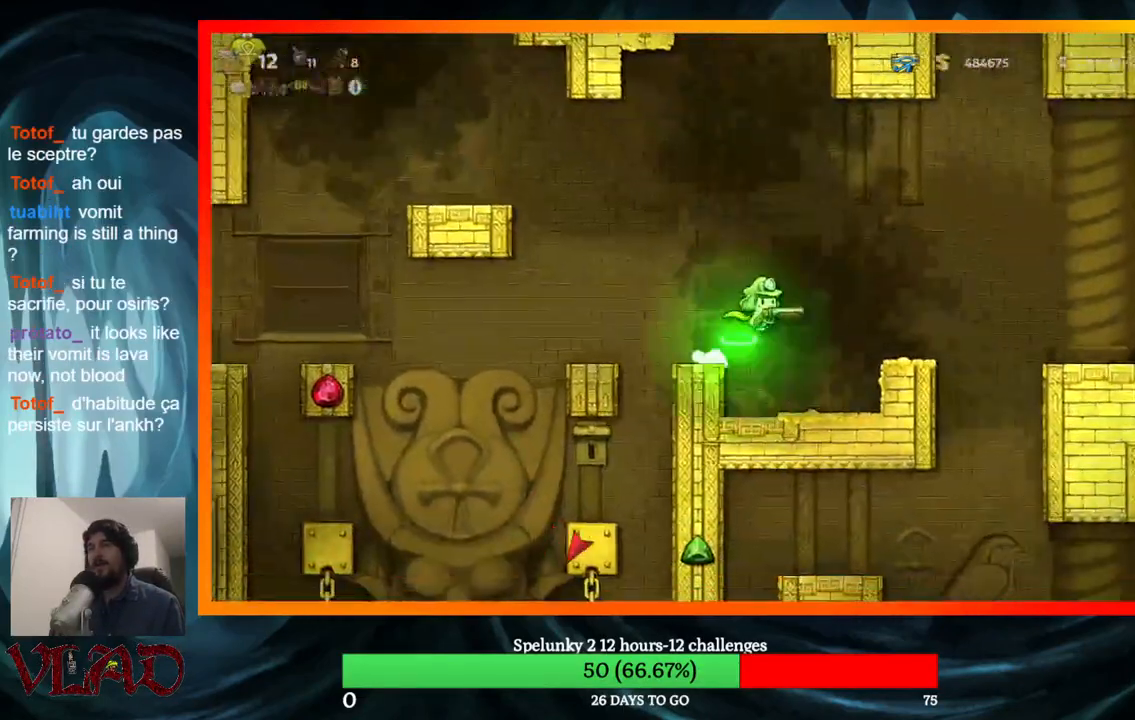
{"dt_ms": 500, "buttons": ["A", "DPAD_RIGHT"], "events": [[17, "A", "up"], [183, "DPAD_RIGHT", "up"], [417, "DPAD_RIGHT", "down"], [500, "A", "down"]]}
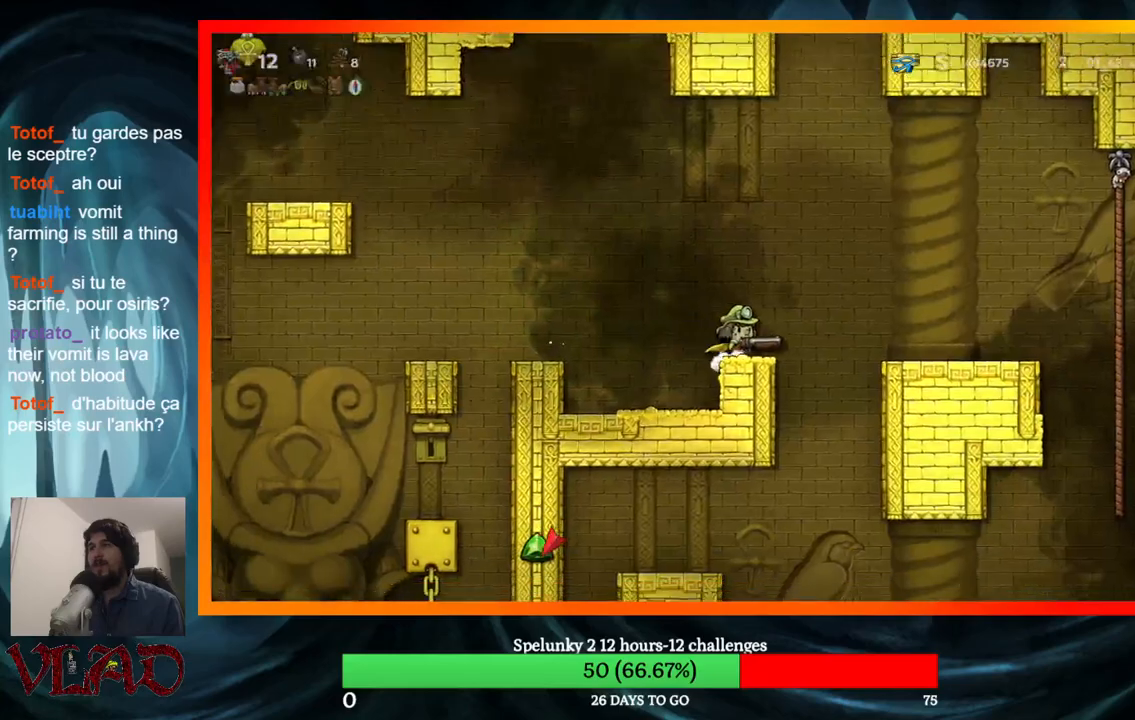
{"dt_ms": 500, "buttons": ["DPAD_RIGHT"], "events": [[100, "A", "up"]]}
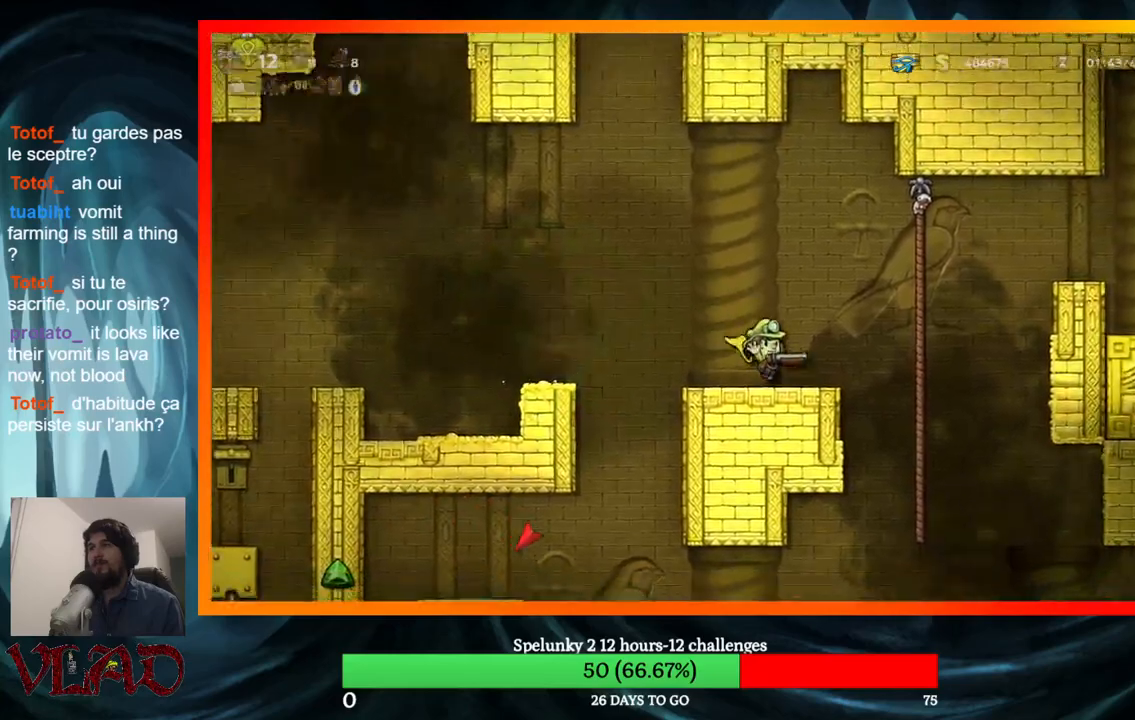
{"dt_ms": 500, "buttons": ["DPAD_DOWN"], "events": [[67, "A", "down"], [183, "DPAD_UP", "down"], [250, "A", "up"], [283, "DPAD_RIGHT", "up"], [433, "DPAD_UP", "up"], [483, "DPAD_DOWN", "down"]]}